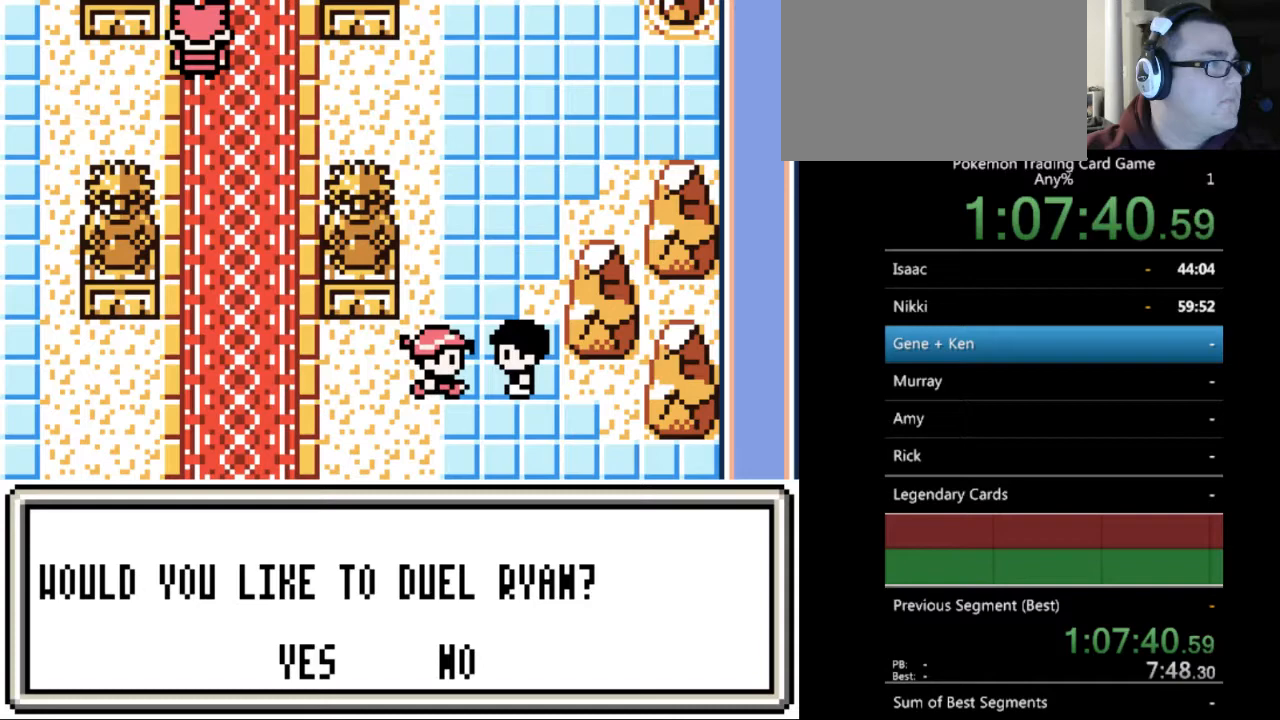
Gameplay with a controller (Nintendo layout); each line is a JSON object with the inputs held at the frame after it. "events" lists button and stick changes between this image and that frame as [ms after this image, input, new state], when the widget could be followed in between. Not read: L3 R3.
{"buttons": [], "events": [[400, "A", "down"], [500, "A", "up"]]}
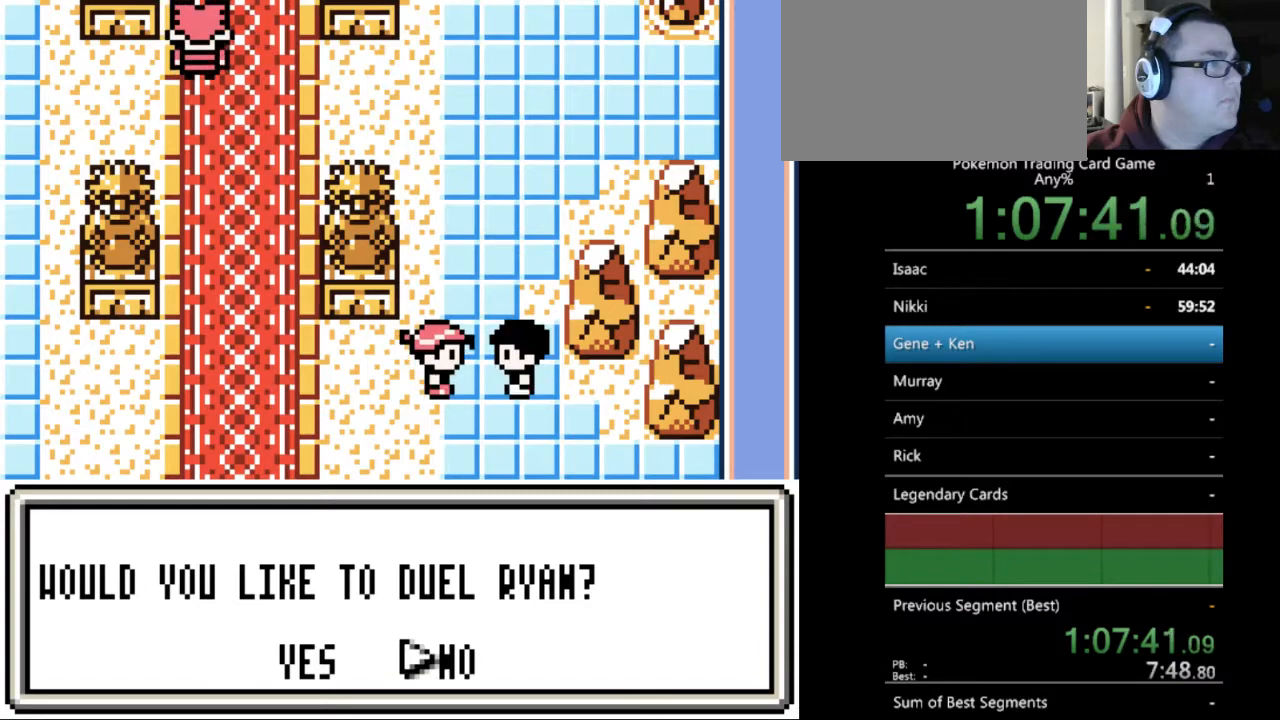
{"buttons": ["B", "DPAD_DOWN"], "events": [[167, "B", "down"], [267, "DPAD_DOWN", "down"], [300, "B", "up"], [367, "B", "down"]]}
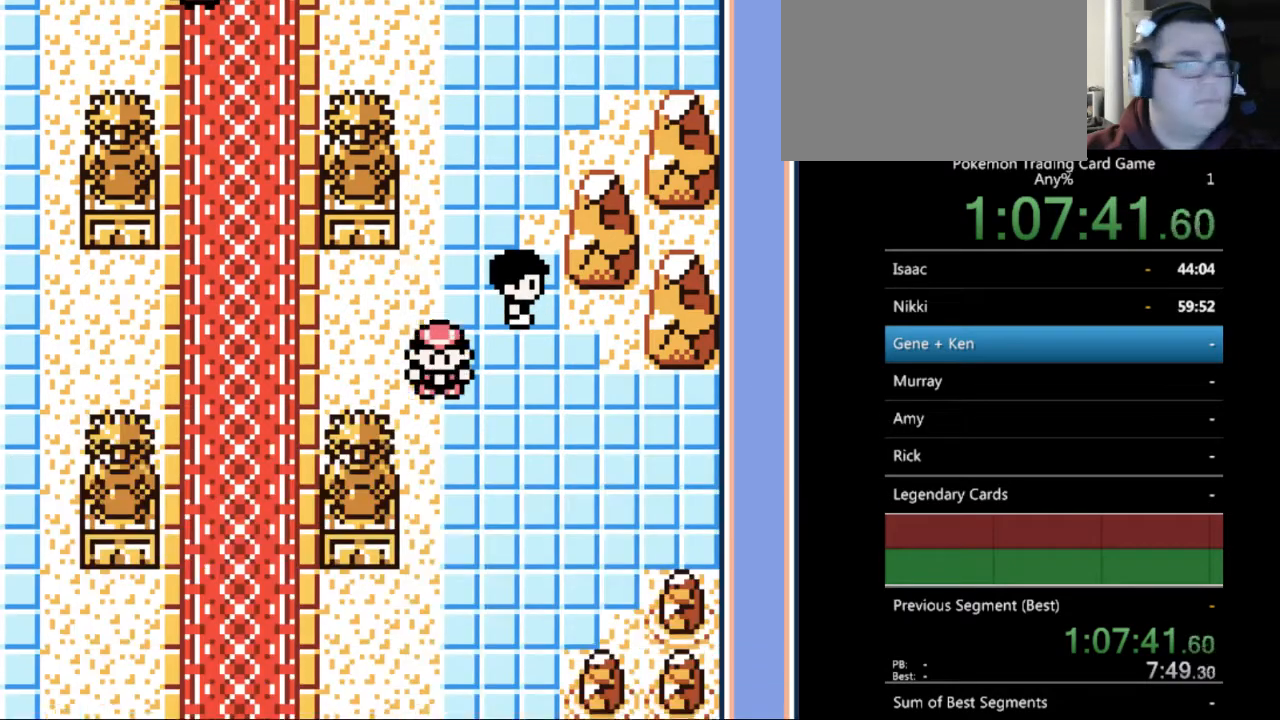
{"buttons": ["B", "DPAD_LEFT"], "events": [[433, "DPAD_LEFT", "down"], [467, "DPAD_DOWN", "up"]]}
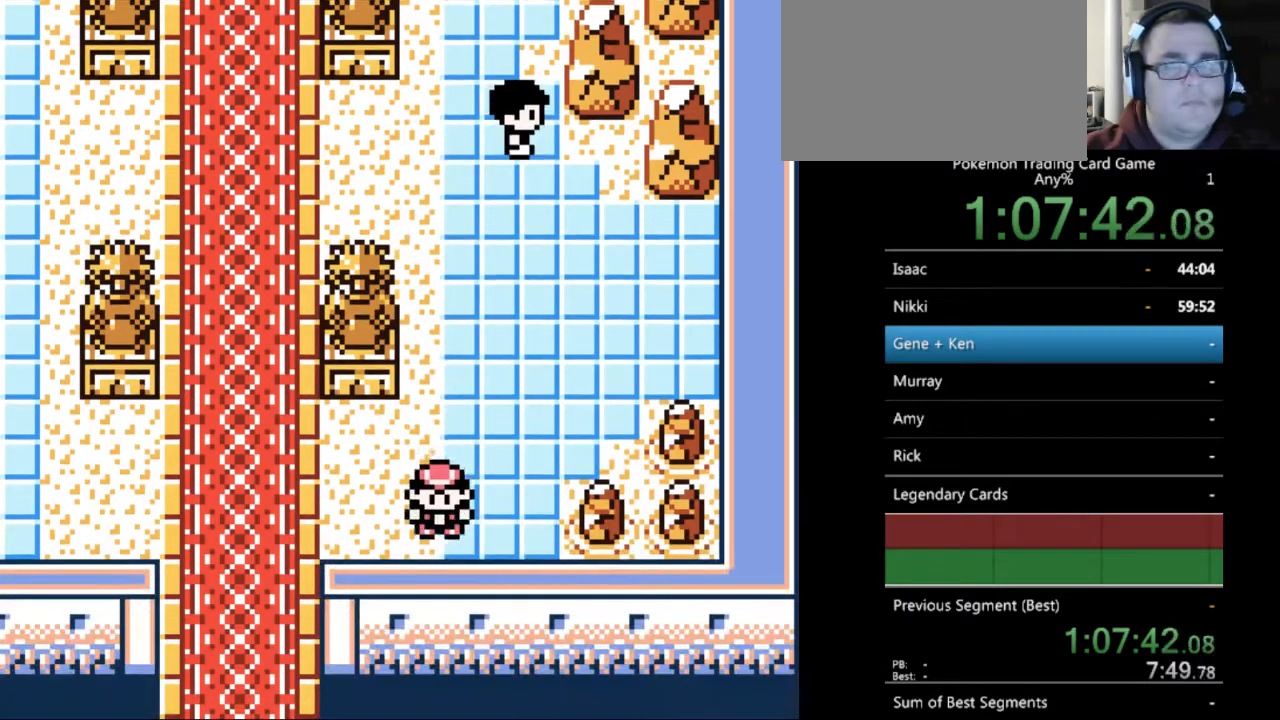
{"buttons": ["B", "DPAD_DOWN"], "events": [[267, "DPAD_DOWN", "down"], [300, "DPAD_LEFT", "up"]]}
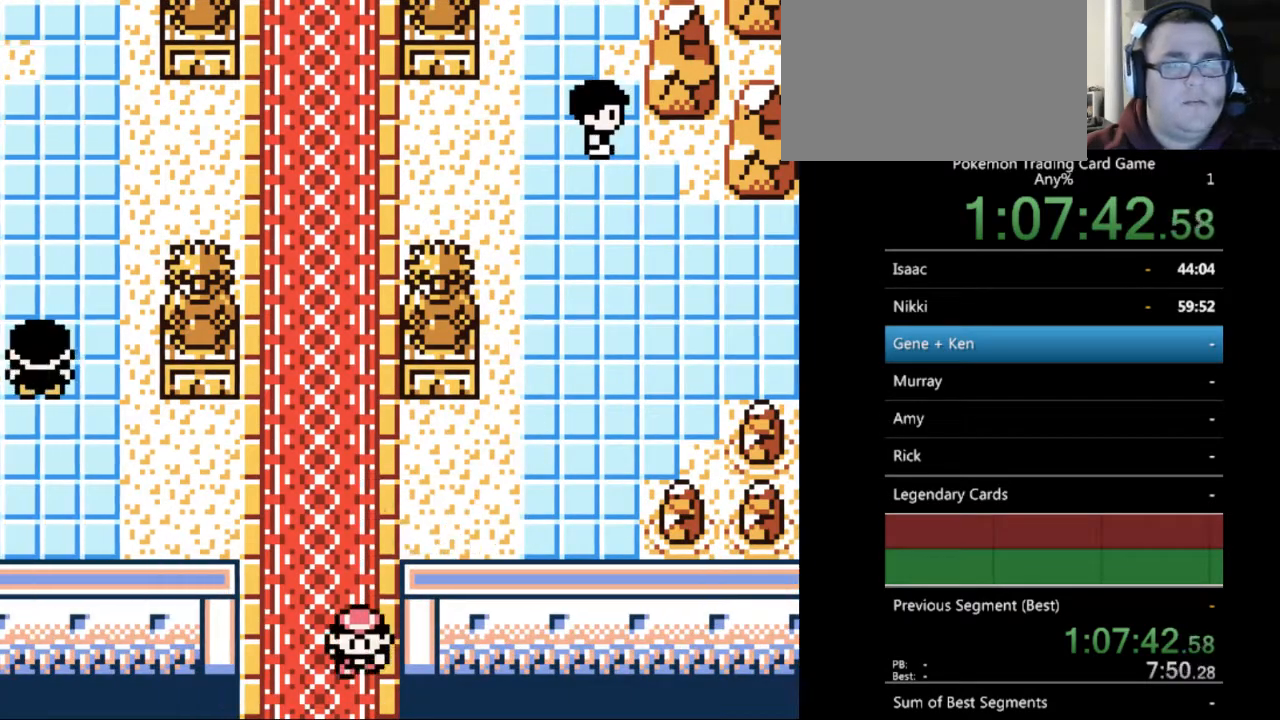
{"buttons": ["B", "DPAD_DOWN"], "events": []}
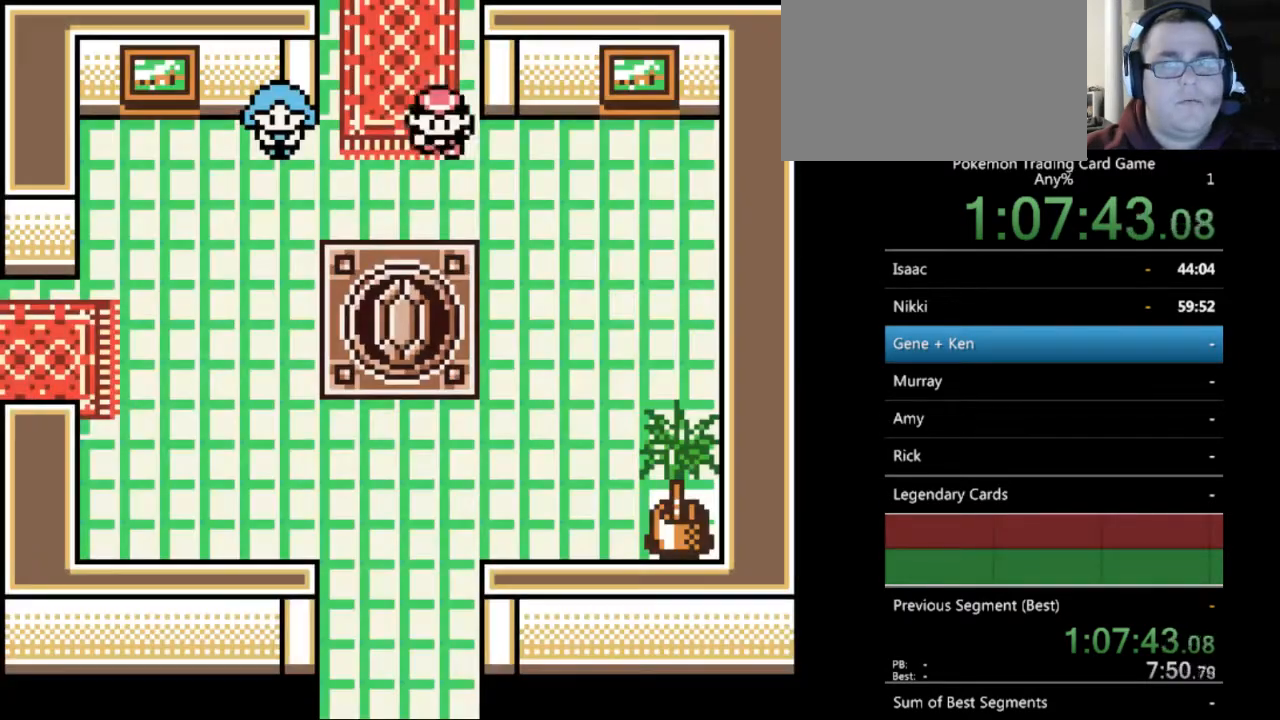
{"buttons": ["B", "DPAD_LEFT"], "events": [[267, "DPAD_LEFT", "down"], [300, "DPAD_DOWN", "up"]]}
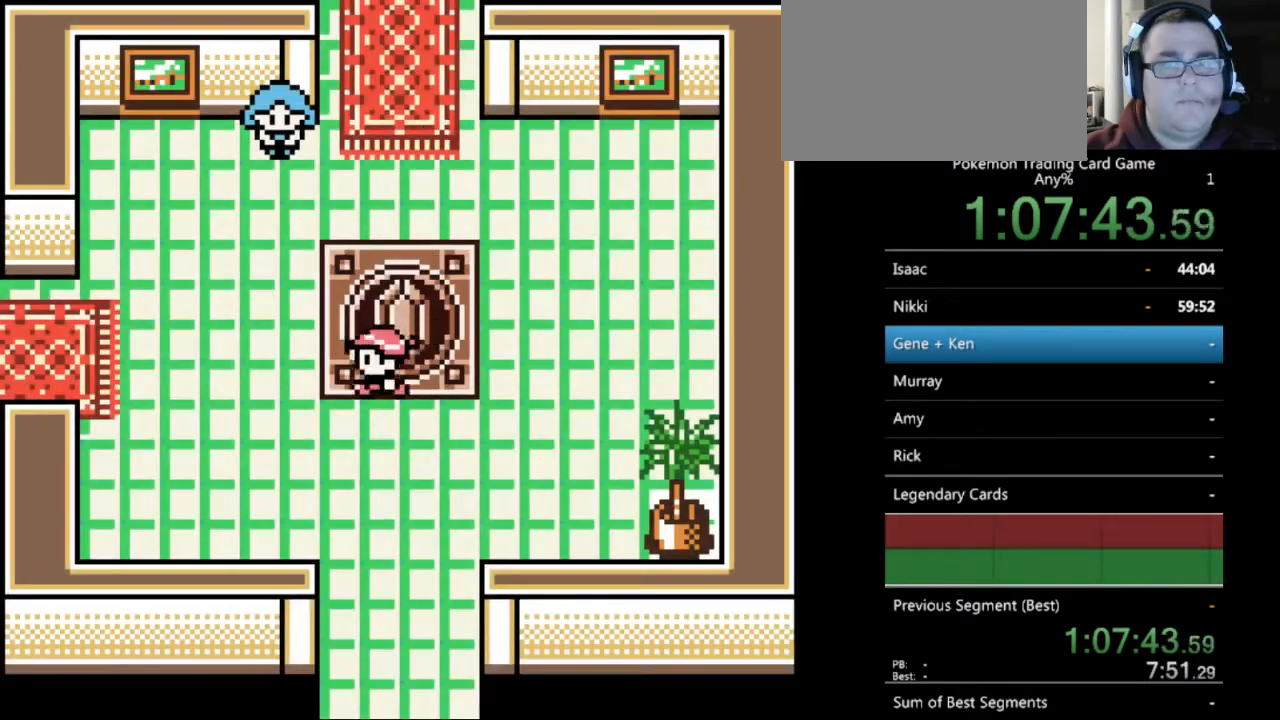
{"buttons": ["B", "DPAD_LEFT"], "events": []}
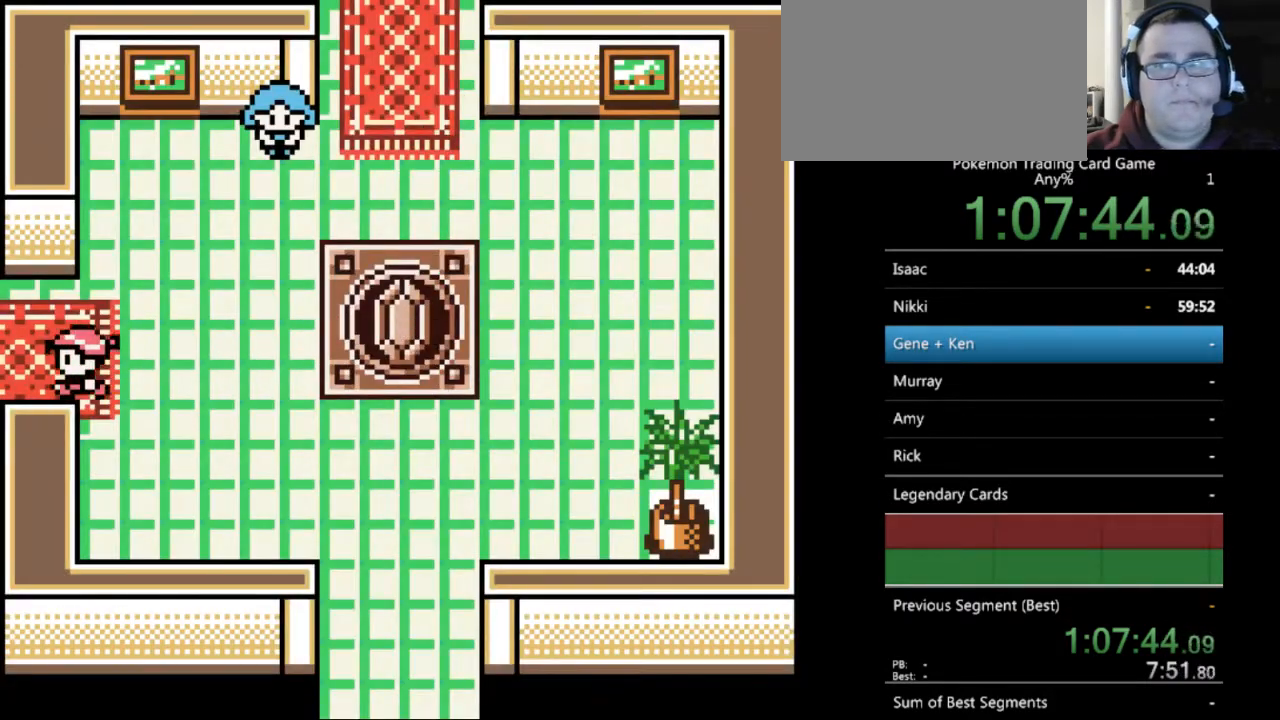
{"buttons": ["B"], "events": [[367, "DPAD_LEFT", "up"]]}
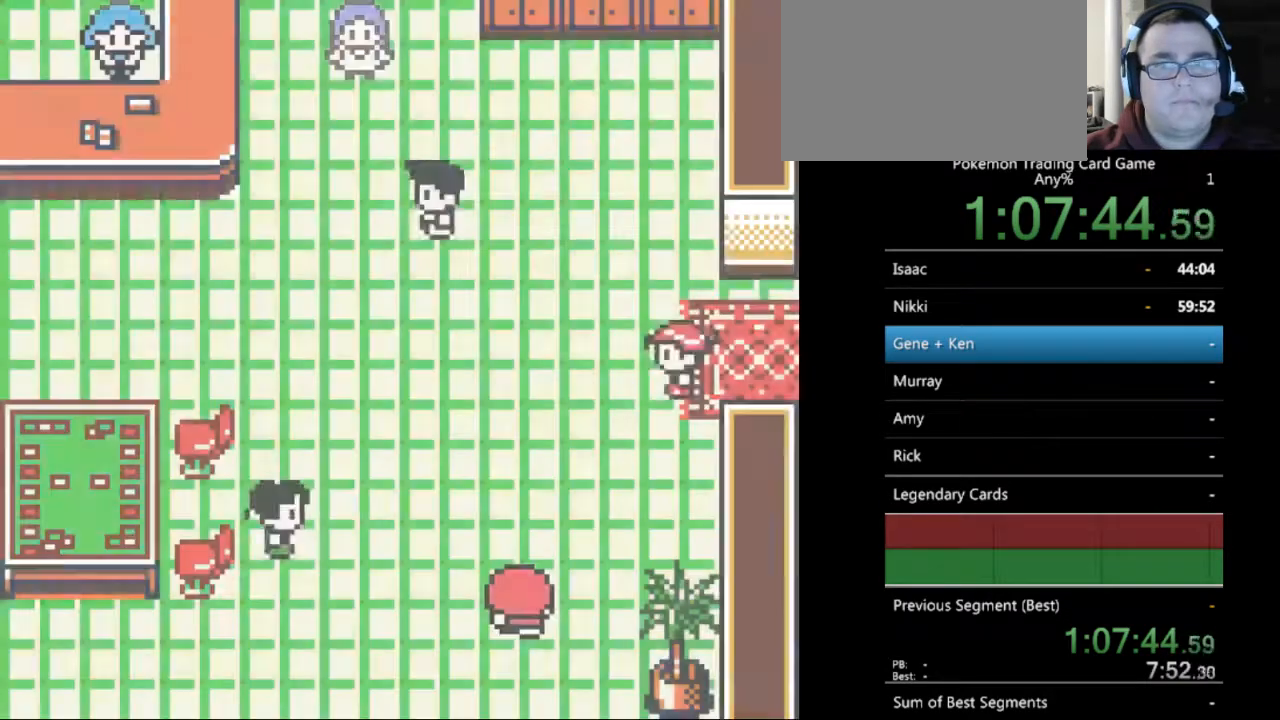
{"buttons": ["B", "DPAD_UP", "DPAD_LEFT"], "events": [[33, "DPAD_LEFT", "down"], [500, "DPAD_UP", "down"]]}
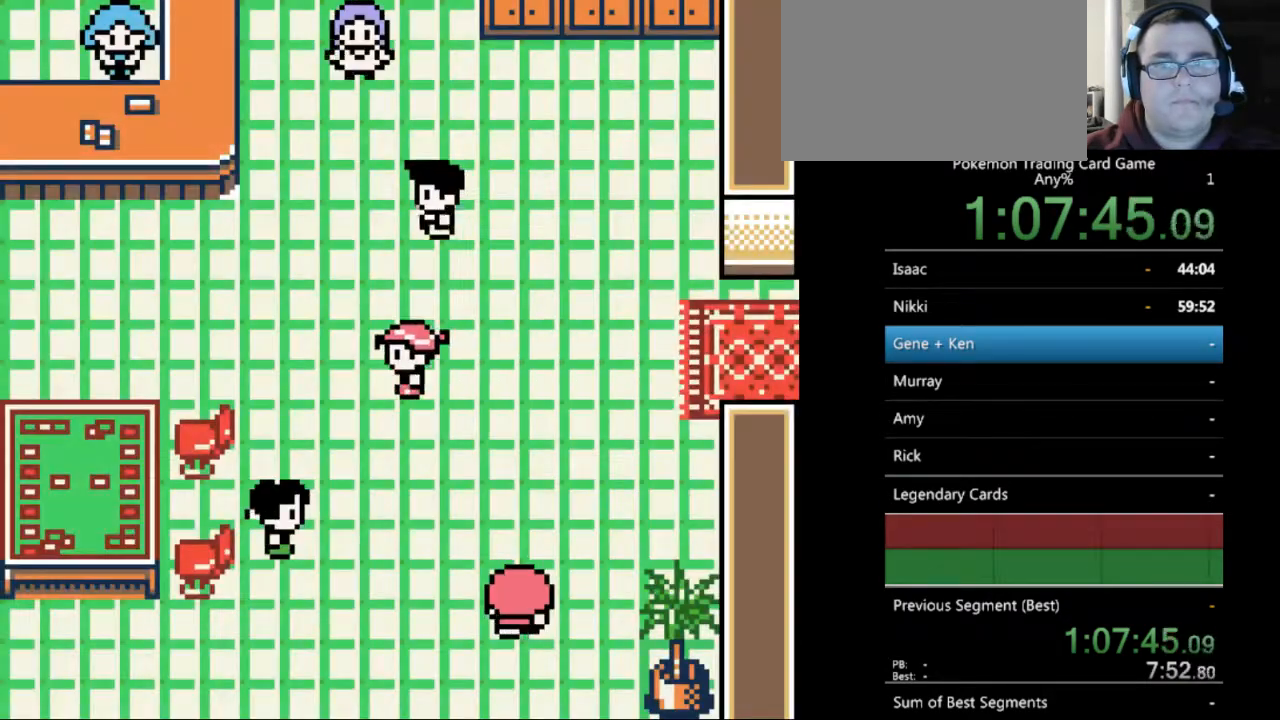
{"buttons": ["DPAD_UP"], "events": [[33, "DPAD_LEFT", "up"], [67, "B", "up"]]}
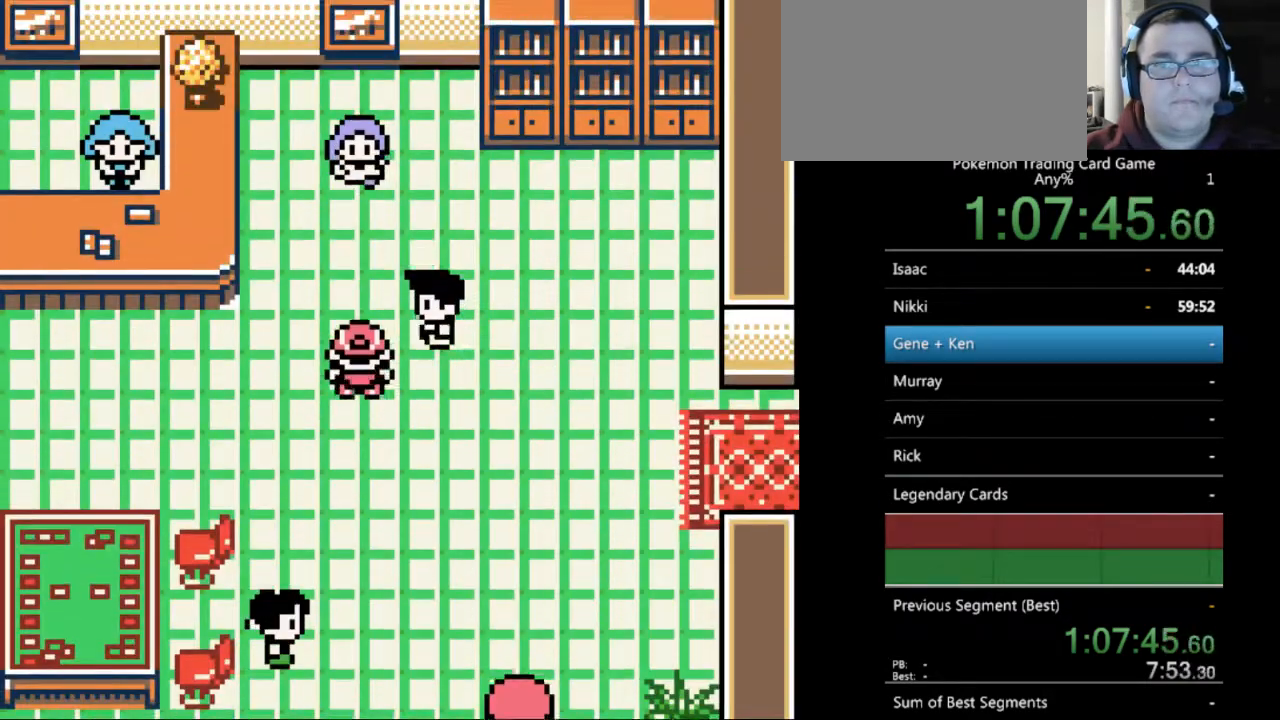
{"buttons": [], "events": [[33, "DPAD_RIGHT", "down"], [67, "DPAD_UP", "up"], [300, "A", "down"], [367, "DPAD_RIGHT", "up"], [400, "A", "up"]]}
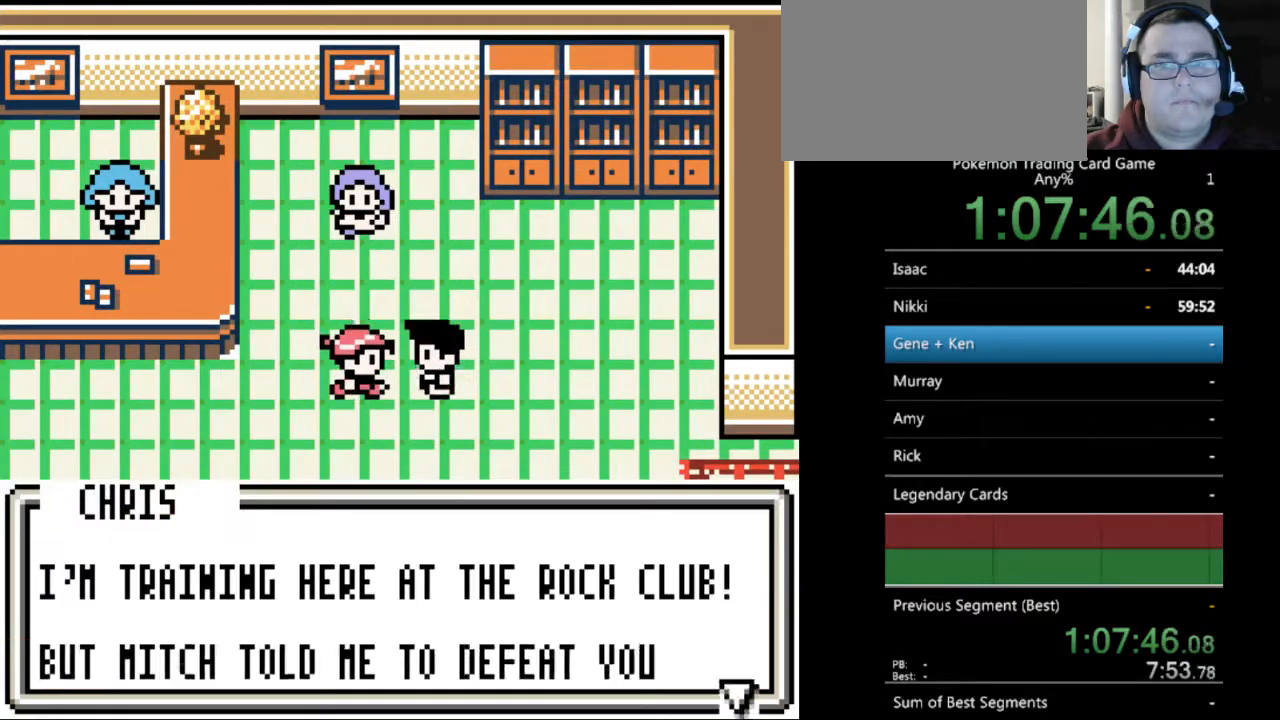
{"buttons": [], "events": [[233, "A", "down"], [333, "A", "up"]]}
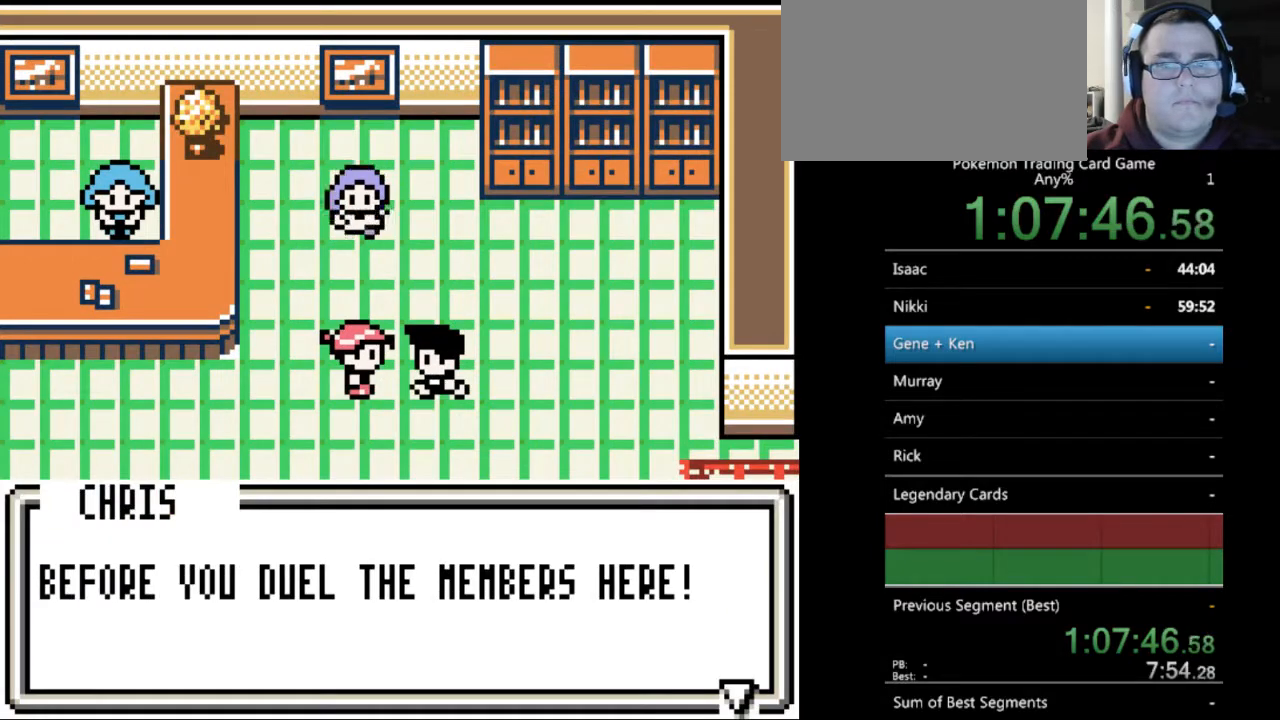
{"buttons": [], "events": []}
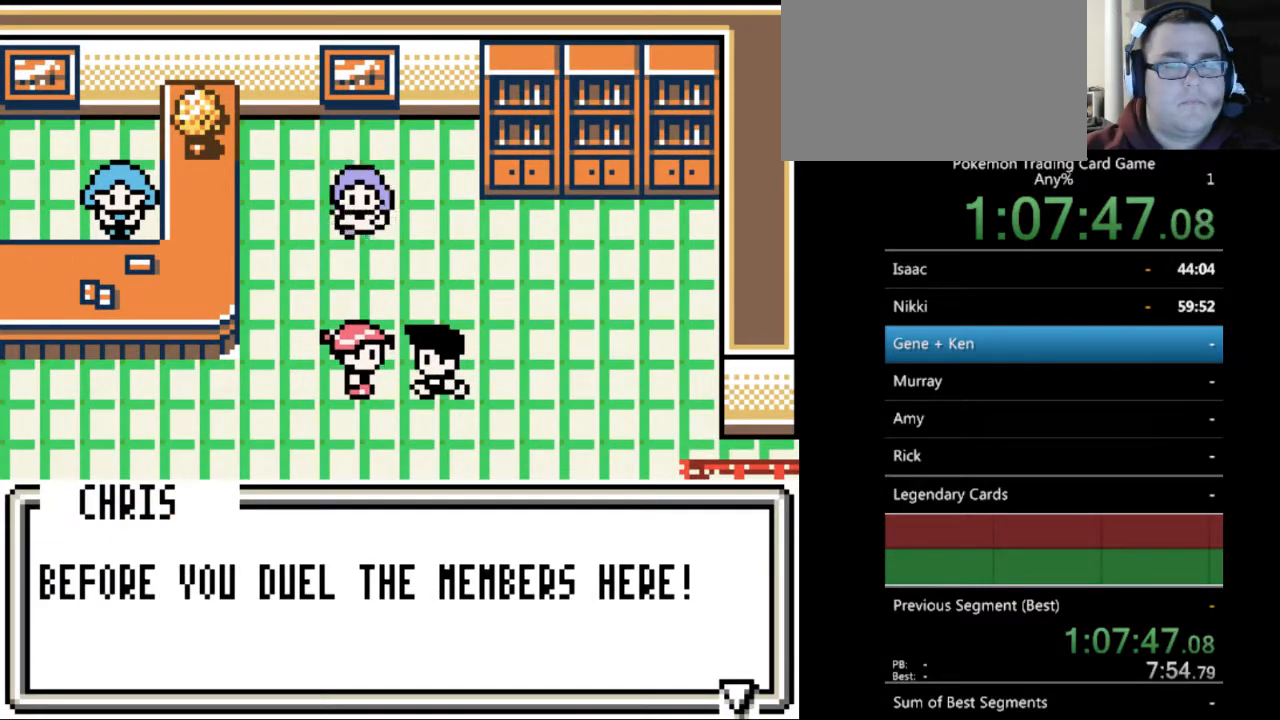
{"buttons": [], "events": [[67, "A", "down"], [200, "A", "up"]]}
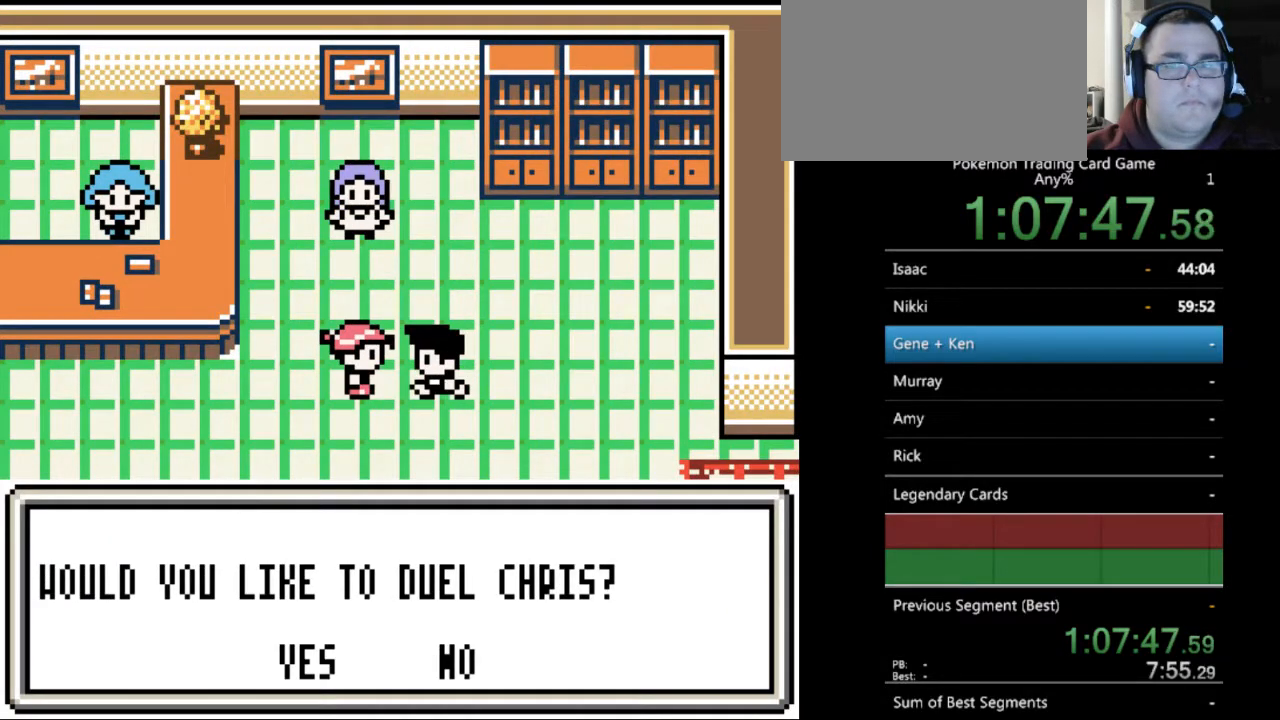
{"buttons": [], "events": [[333, "B", "down"], [433, "B", "up"]]}
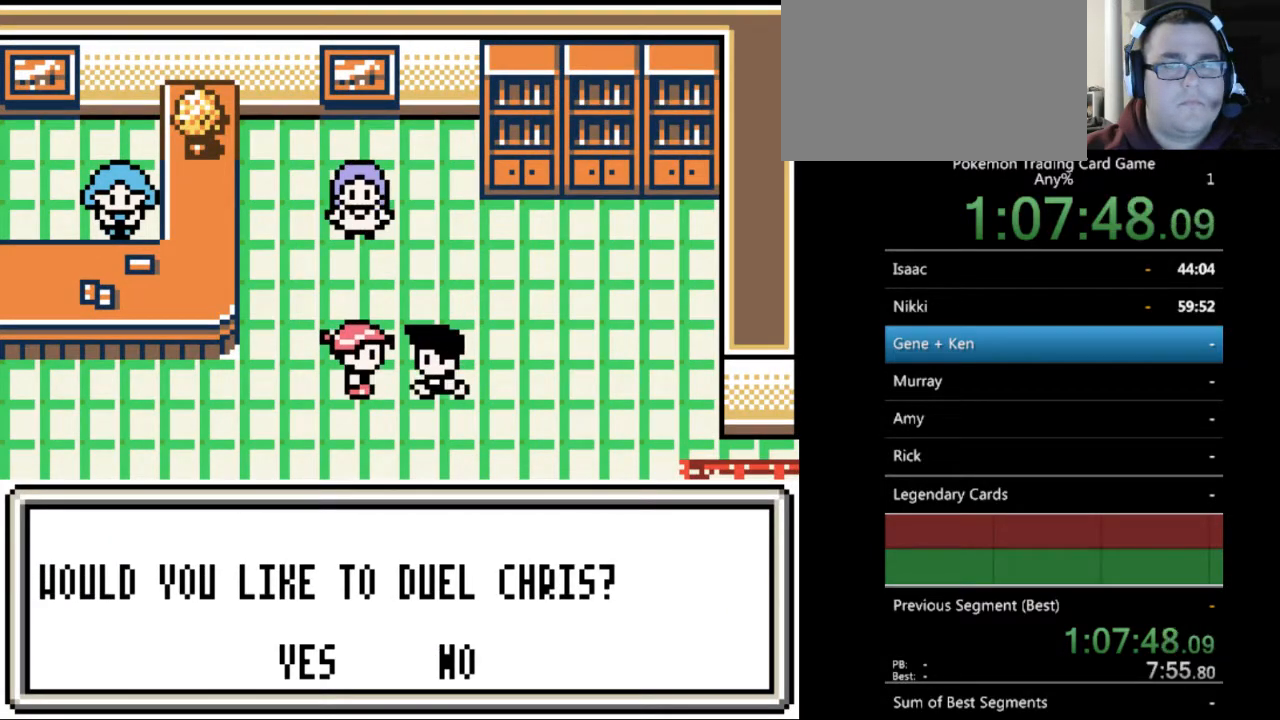
{"buttons": [], "events": [[167, "A", "down"], [233, "A", "up"]]}
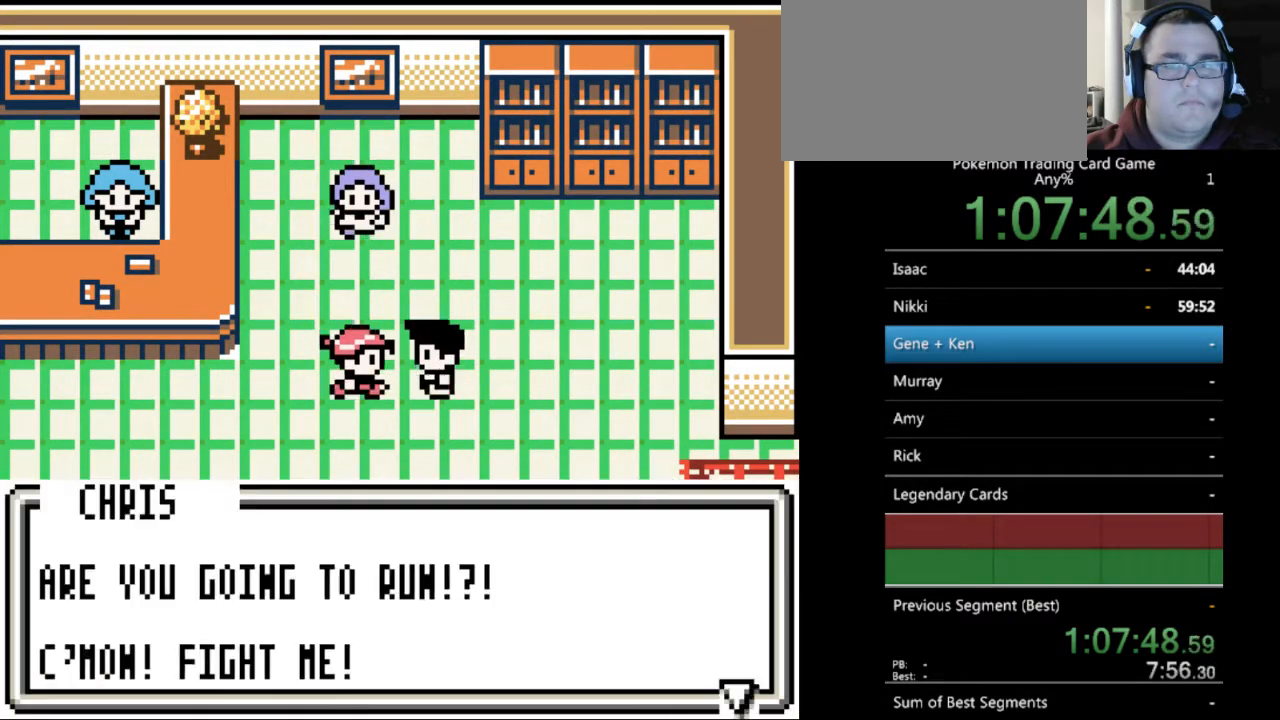
{"buttons": [], "events": [[167, "A", "down"], [233, "A", "up"]]}
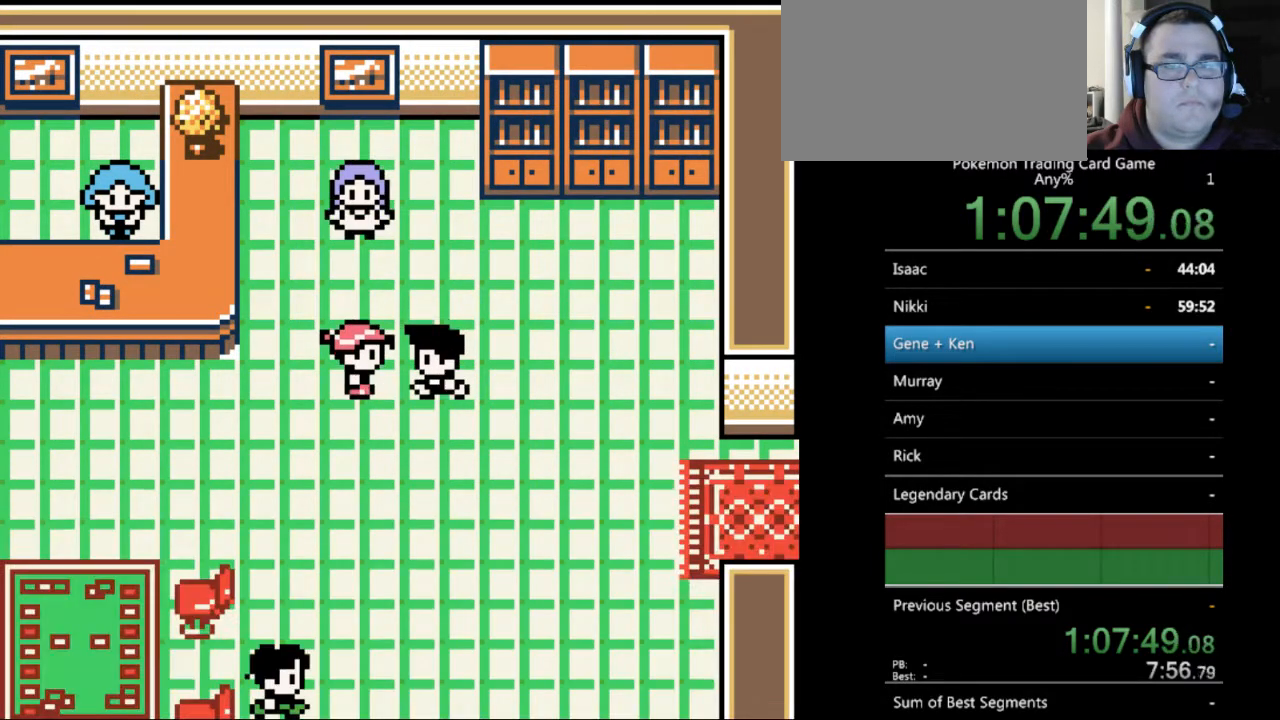
{"buttons": [], "events": [[167, "A", "down"], [267, "A", "up"]]}
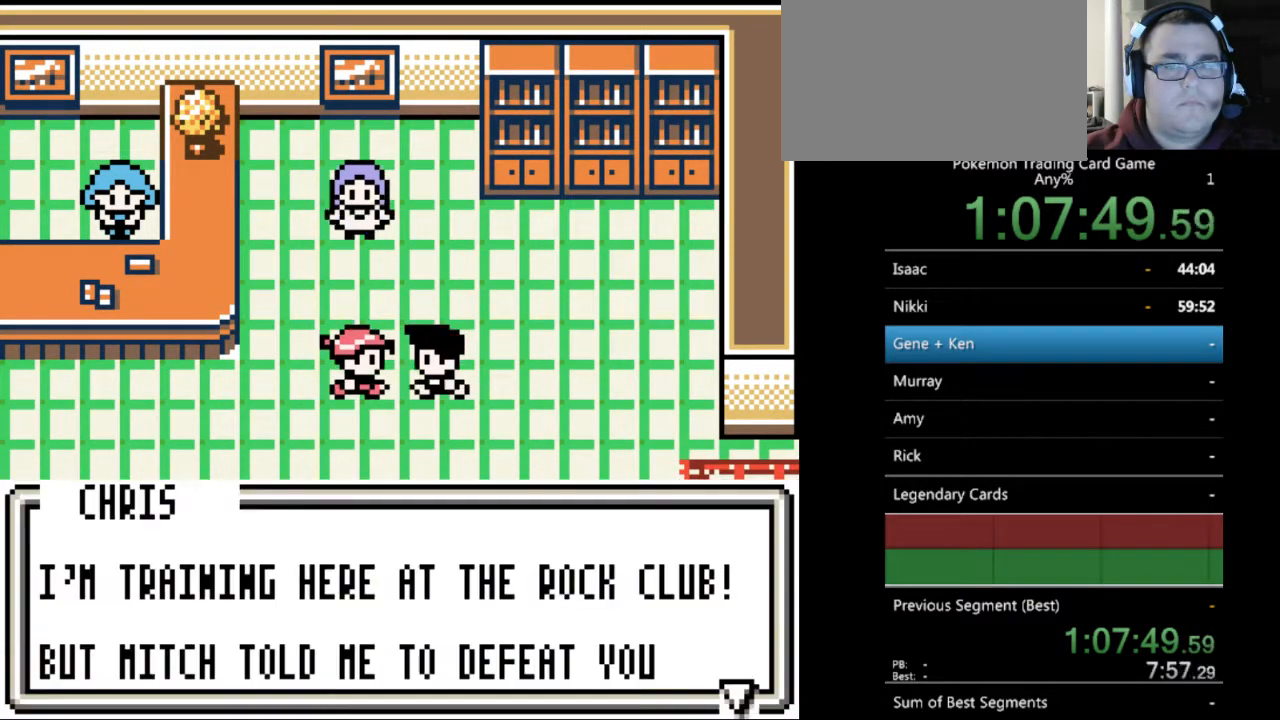
{"buttons": [], "events": []}
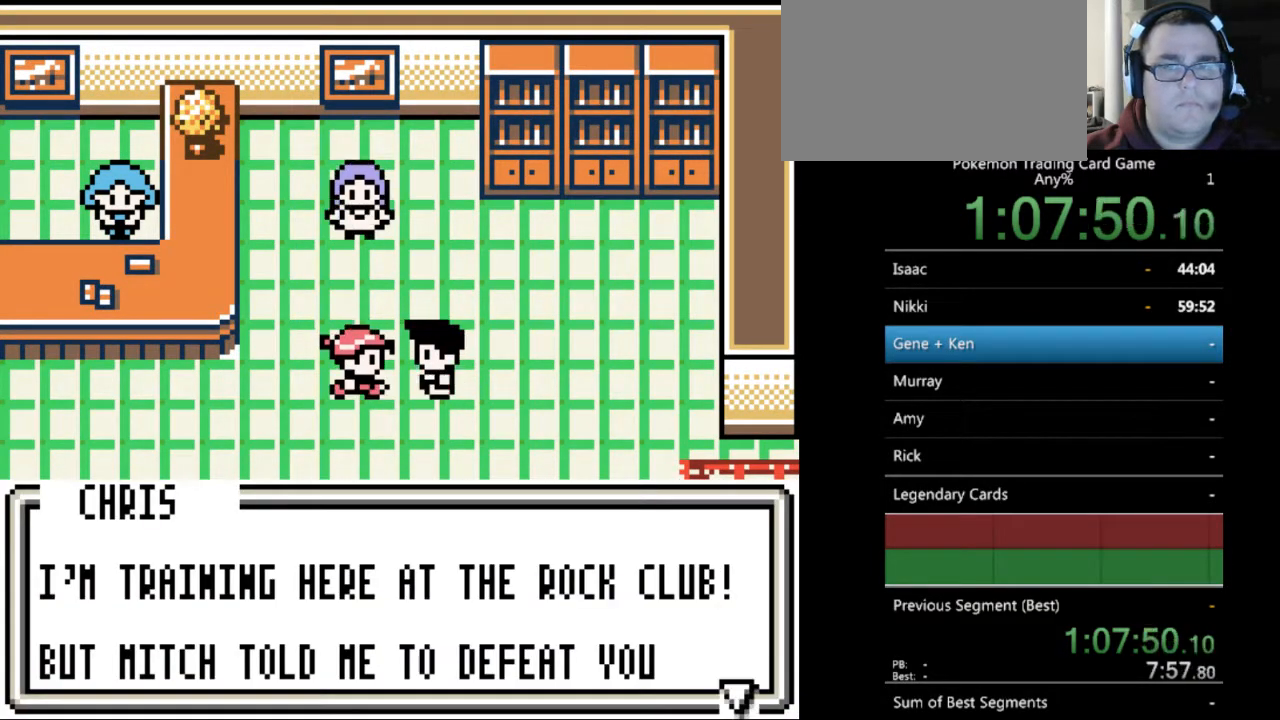
{"buttons": [], "events": []}
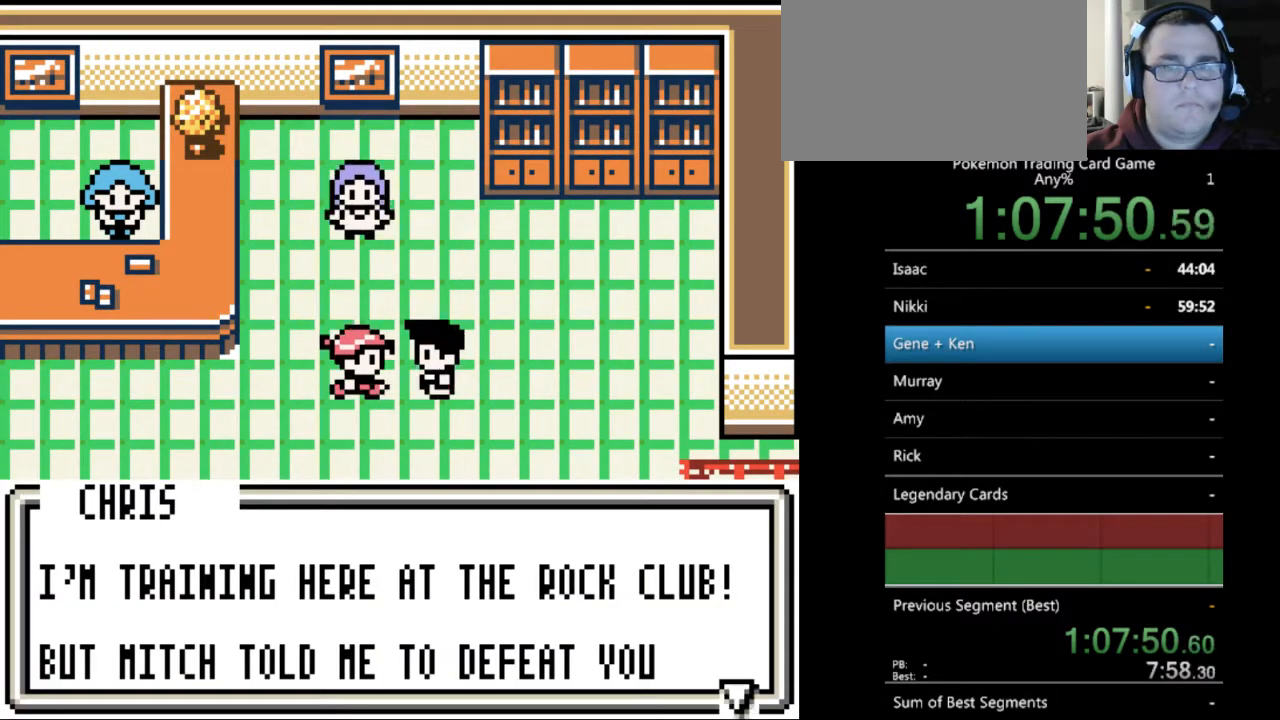
{"buttons": [], "events": [[267, "A", "down"], [400, "A", "up"]]}
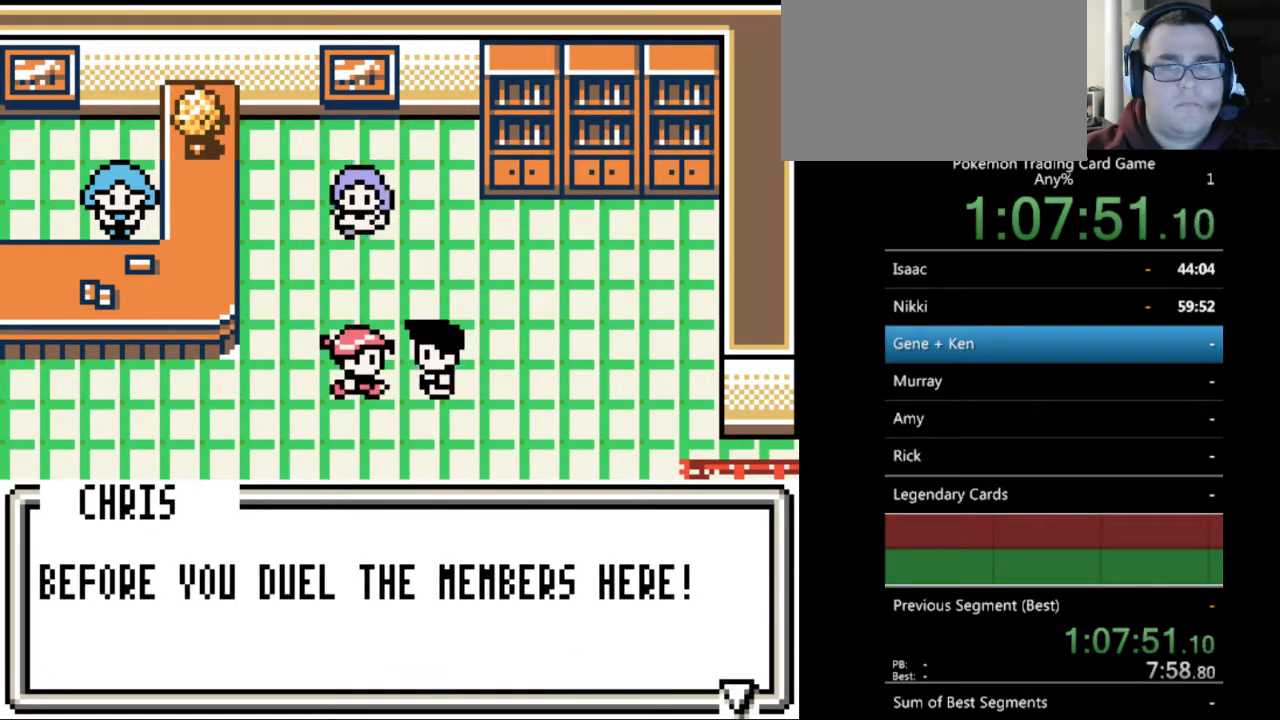
{"buttons": [], "events": [[167, "A", "down"], [267, "A", "up"]]}
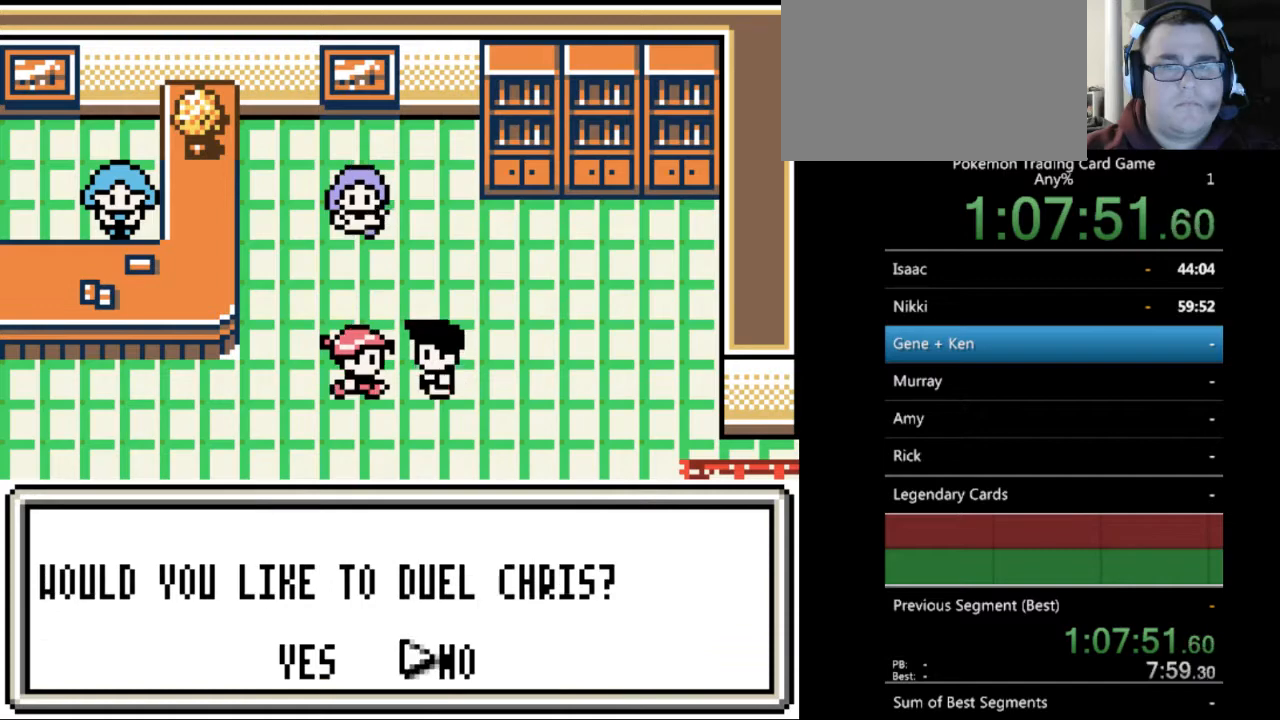
{"buttons": [], "events": [[100, "DPAD_LEFT", "down"], [167, "DPAD_LEFT", "up"], [233, "A", "down"], [333, "A", "up"]]}
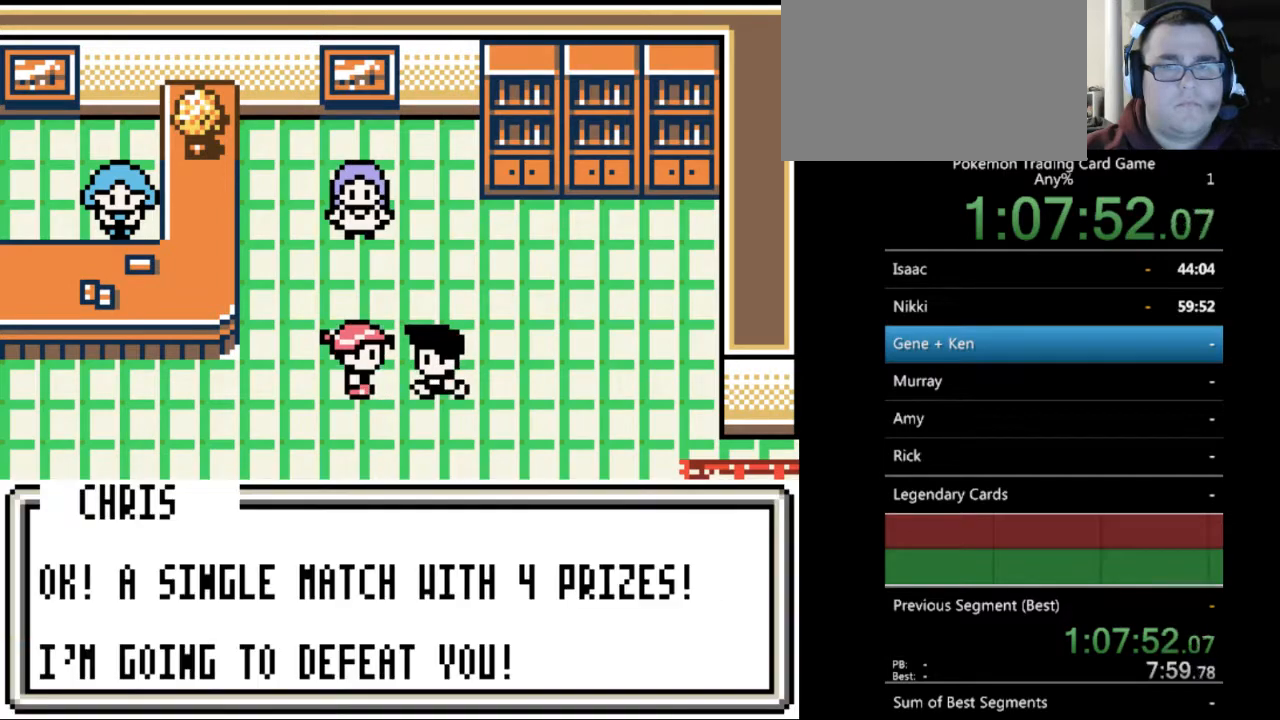
{"buttons": [], "events": [[300, "A", "down"], [333, "A", "up"]]}
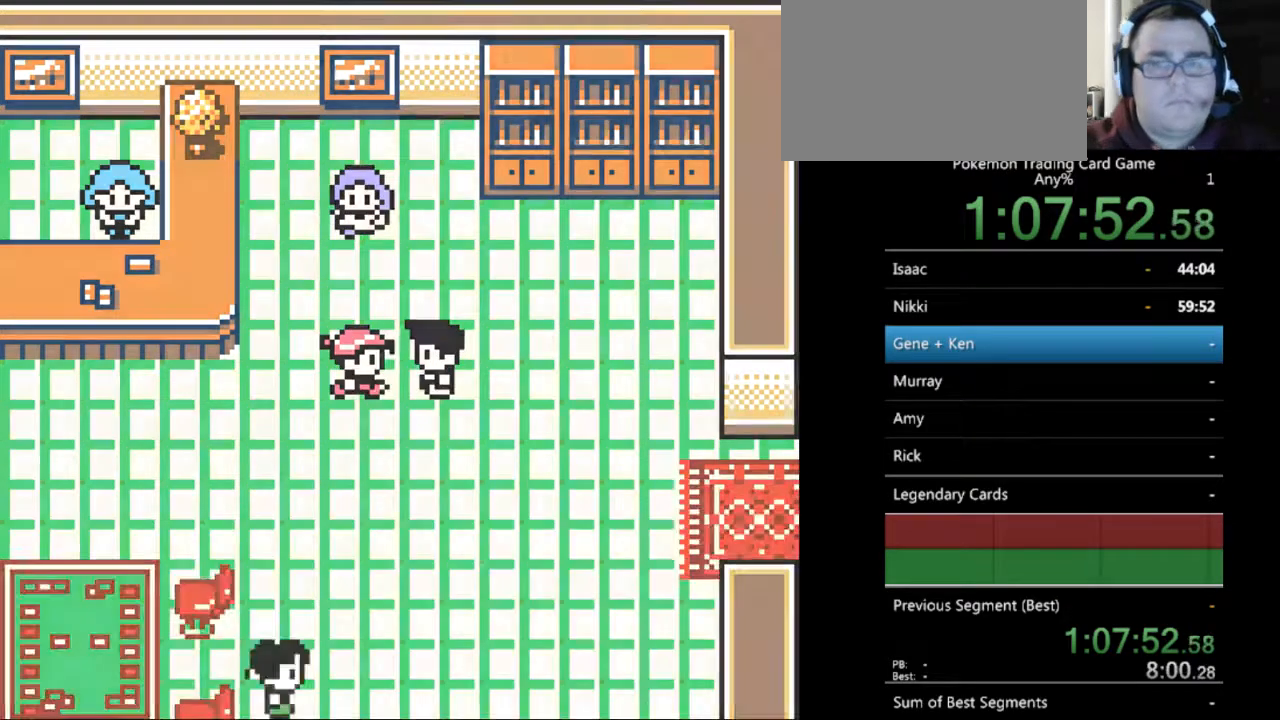
{"buttons": ["B"], "events": [[500, "B", "down"]]}
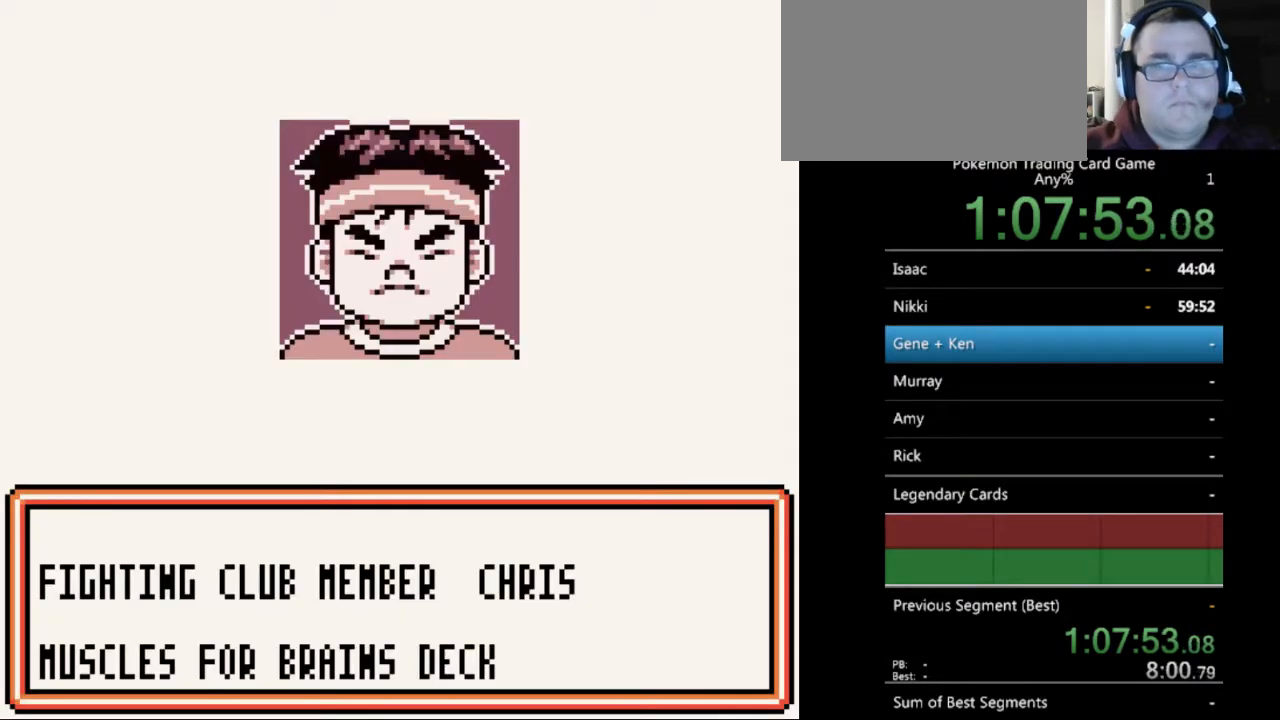
{"buttons": ["A"], "events": [[100, "B", "up"], [467, "A", "down"]]}
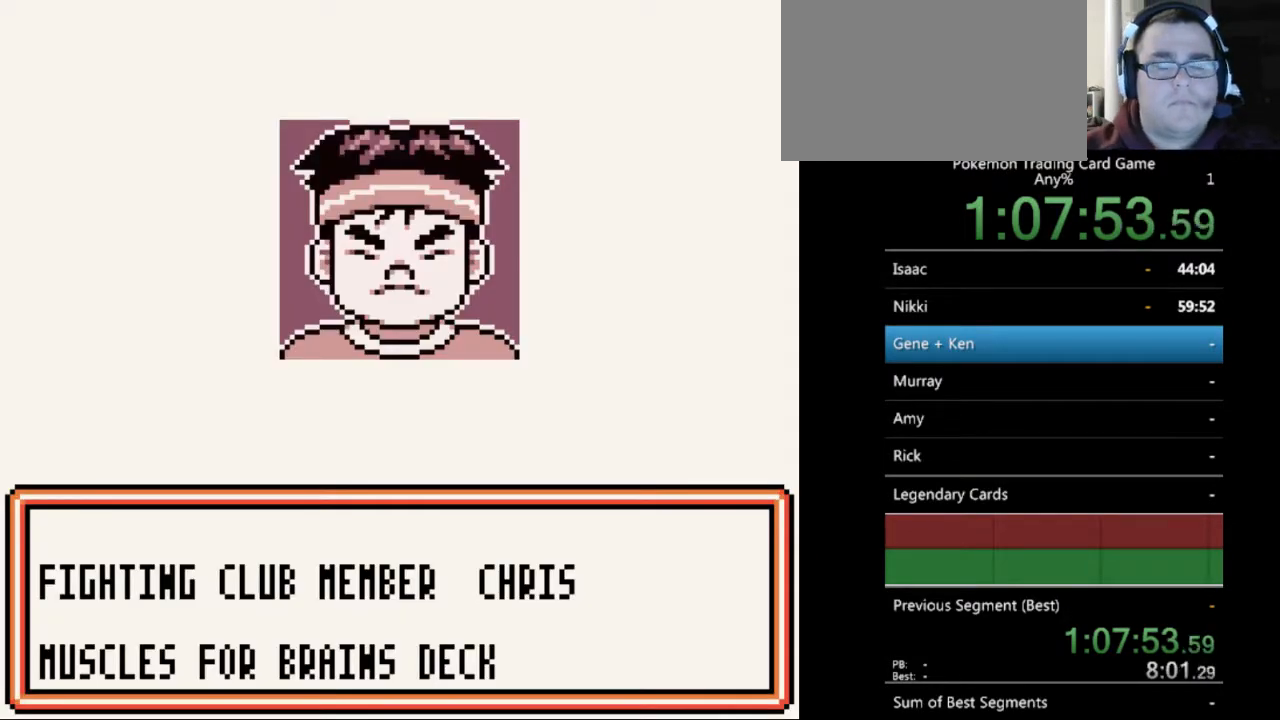
{"buttons": [], "events": [[33, "A", "up"], [233, "A", "down"], [300, "A", "up"]]}
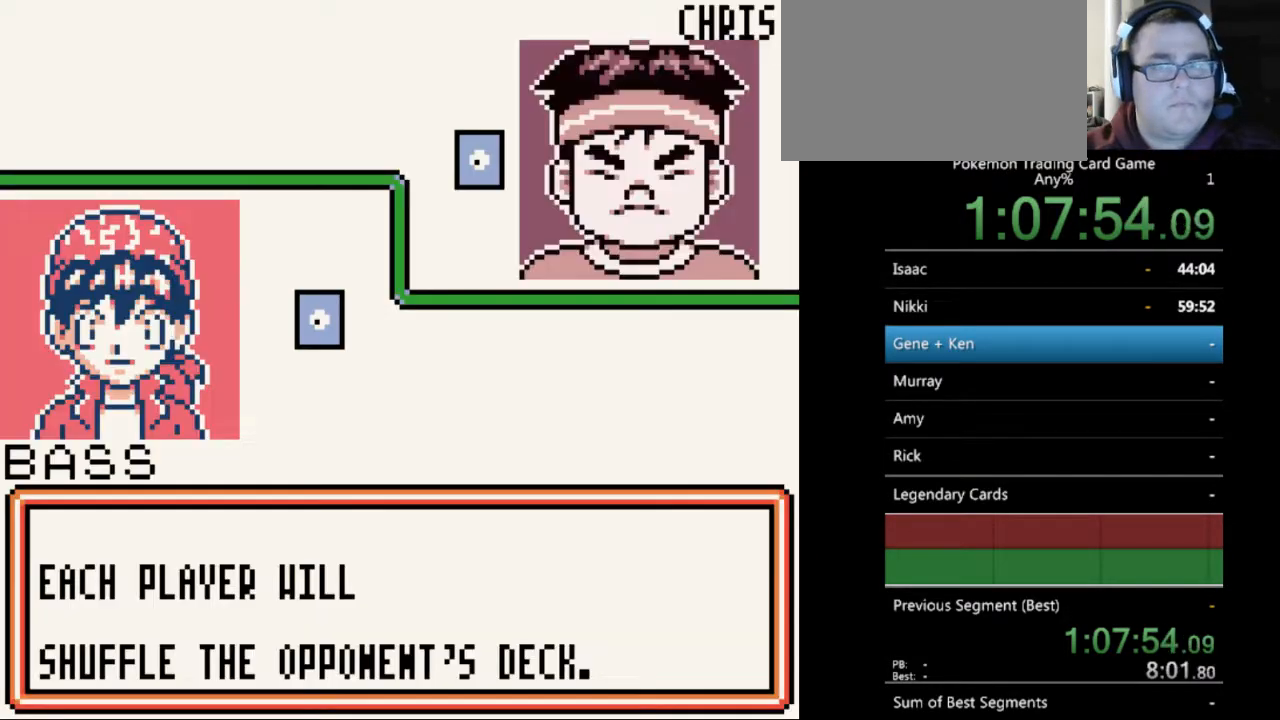
{"buttons": [], "events": [[367, "A", "down"], [433, "A", "up"]]}
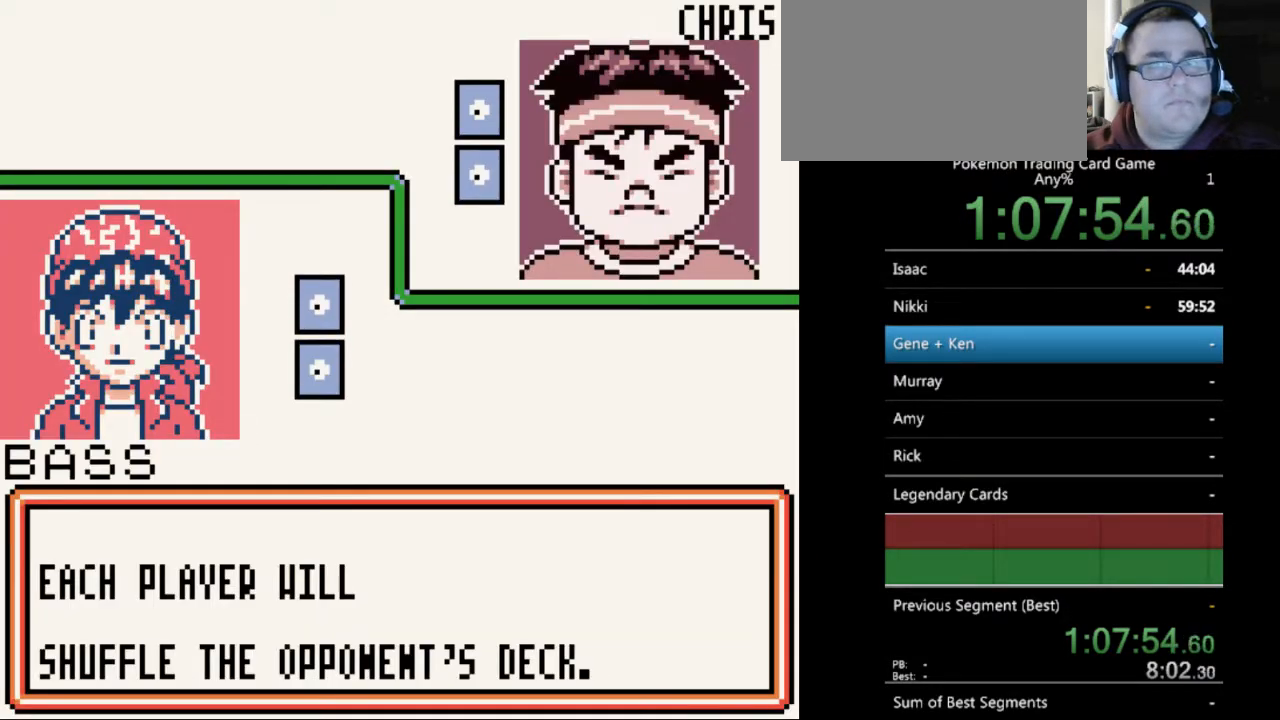
{"buttons": [], "events": []}
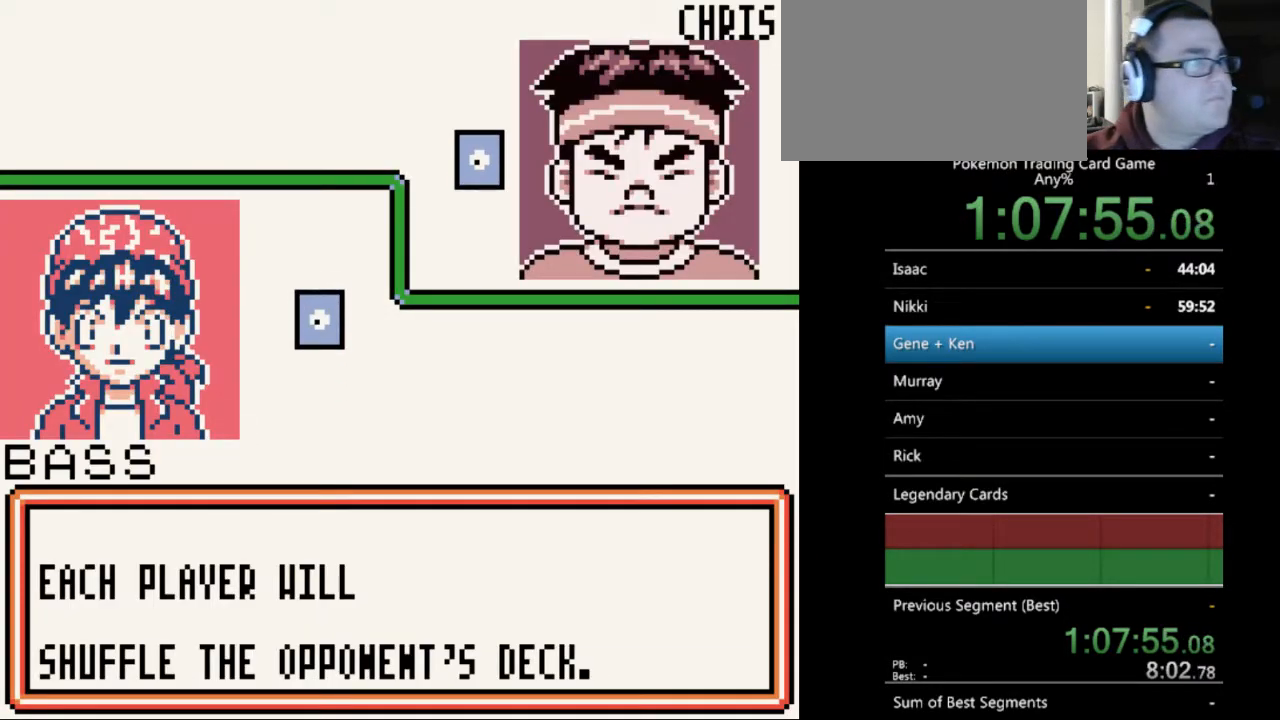
{"buttons": [], "events": []}